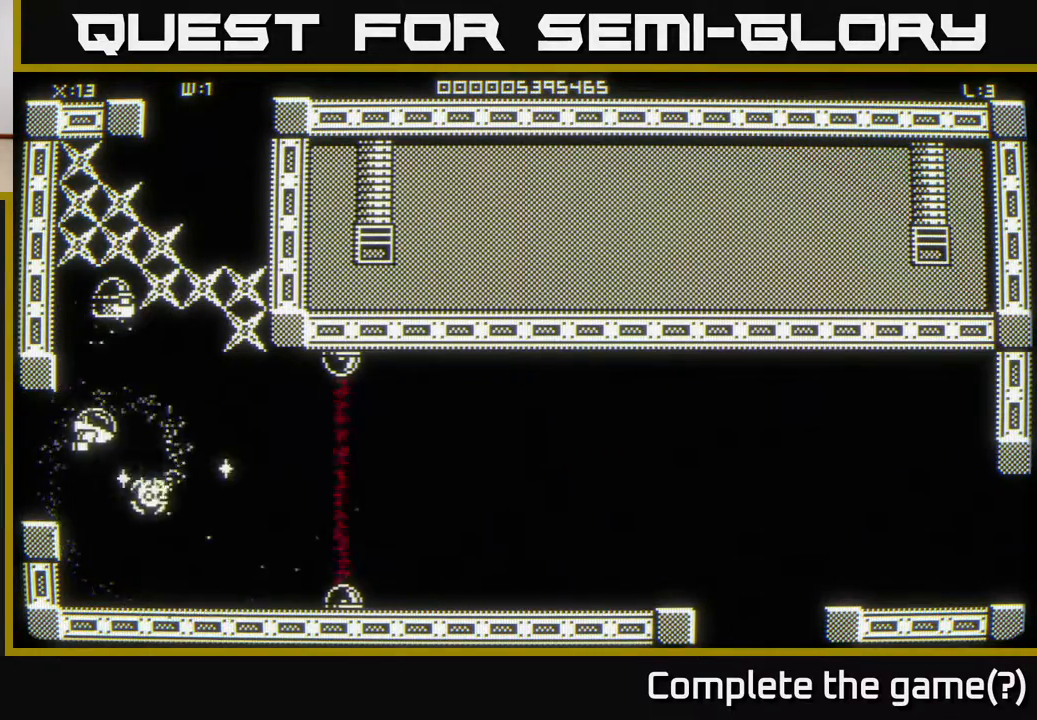
Gameplay with a controller (Xbox layout); each line is a JSON object with the inputs held at the frame after it. "events" lists button and stick changes between this image and that frame as [ms after this image, input, new state], when the widget could be followed in between.
{"buttons": [], "left_stick": "up-right", "right_stick": "center", "events": [[183, "left_stick", "right"], [333, "left_stick", "up-right"], [400, "right_stick", "center"]]}
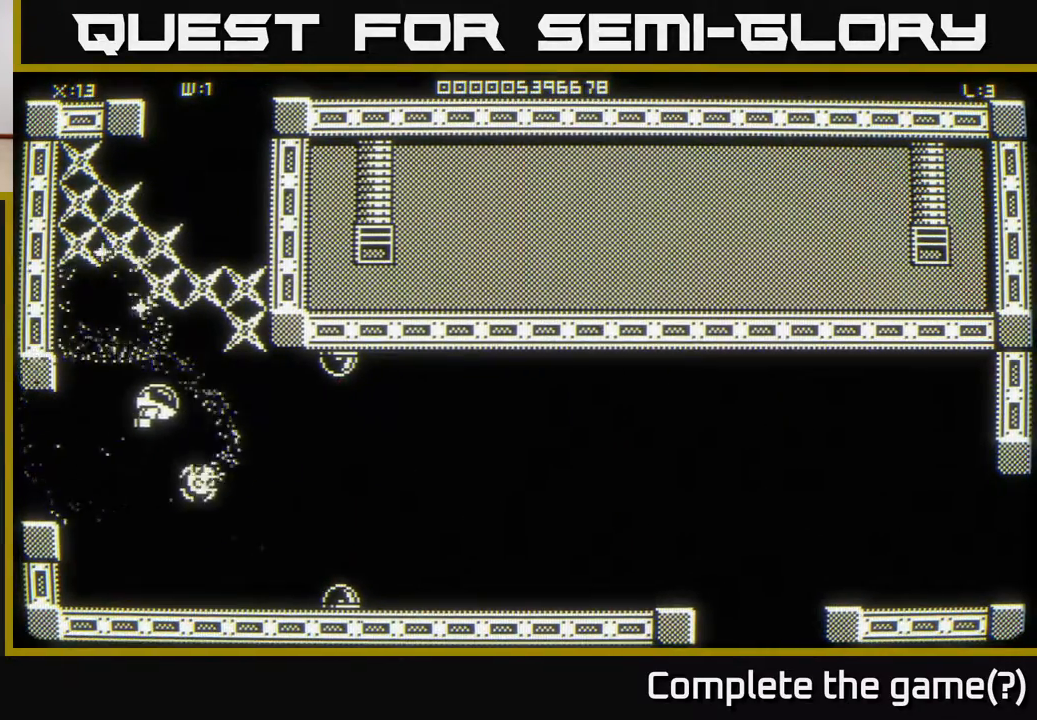
{"buttons": [], "left_stick": "down-left", "right_stick": "center", "events": [[200, "left_stick", "up-left"], [417, "left_stick", "down-left"]]}
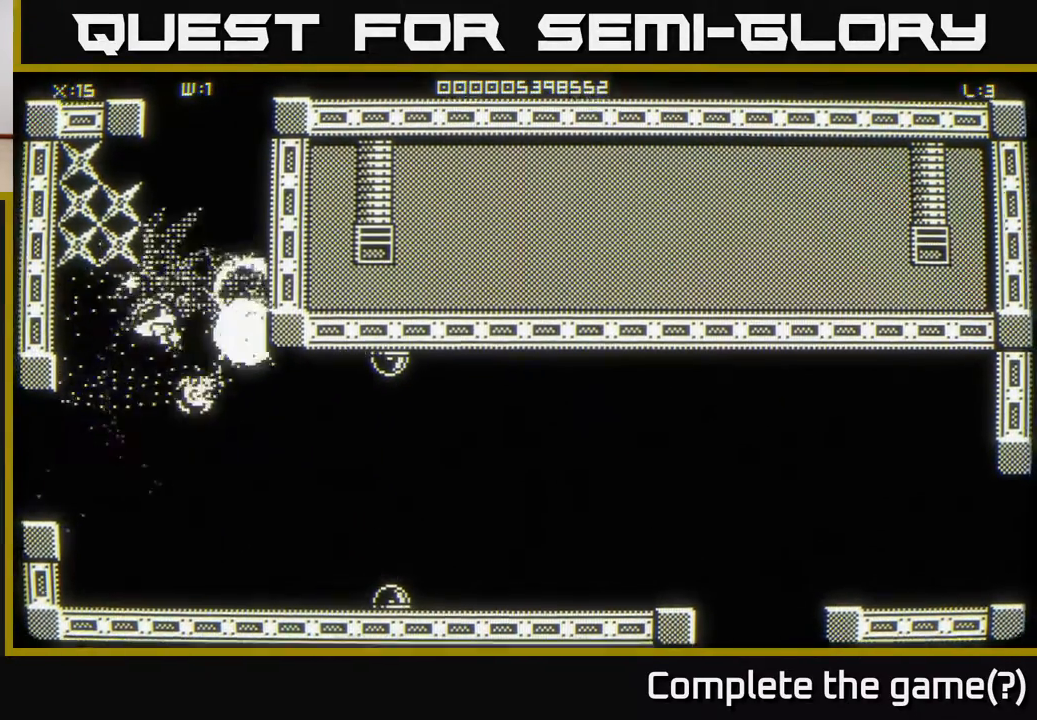
{"buttons": [], "left_stick": "center", "right_stick": "center", "events": [[17, "left_stick", "up-left"], [300, "left_stick", "up-right"], [417, "left_stick", "center"]]}
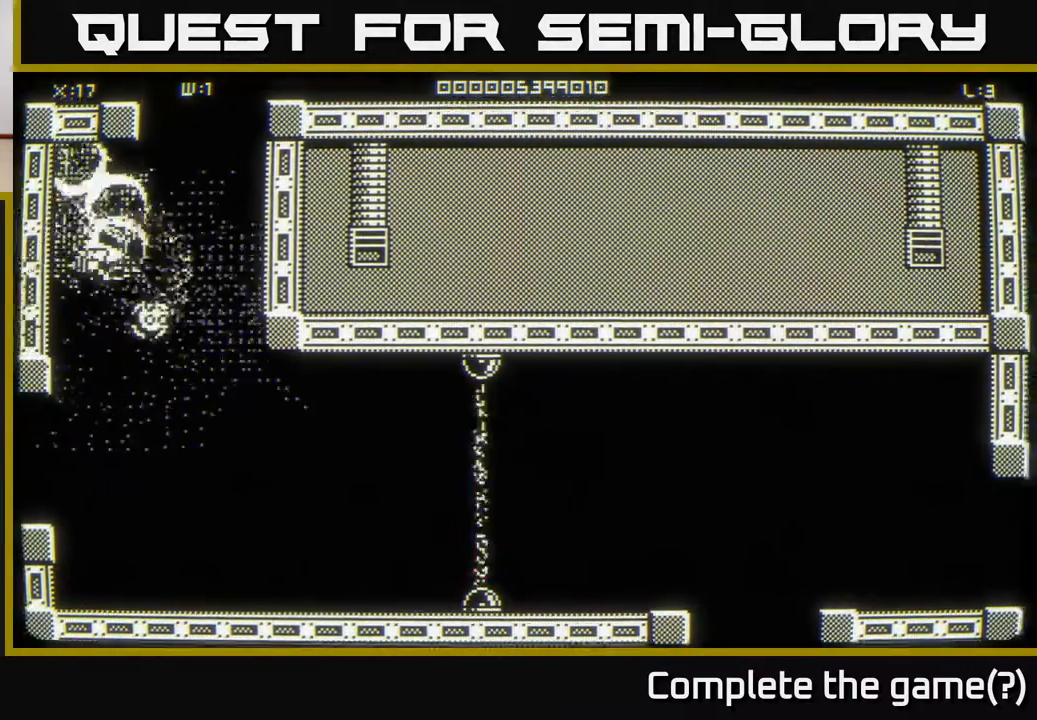
{"buttons": [], "left_stick": "right", "right_stick": "center", "events": [[150, "left_stick", "up"], [383, "left_stick", "right"]]}
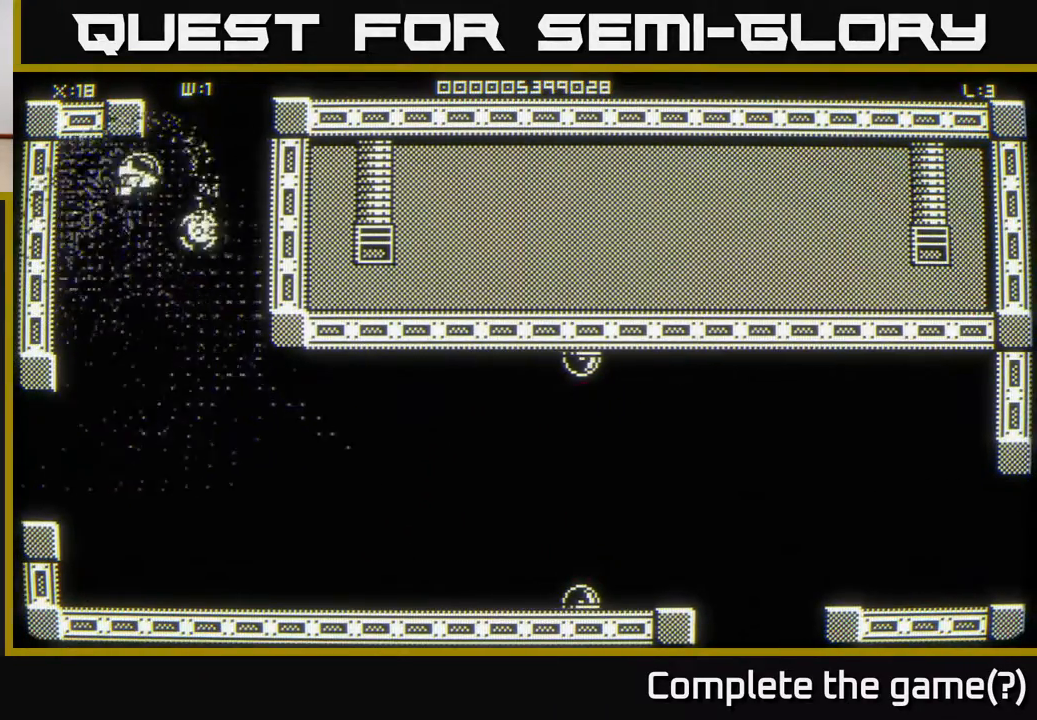
{"buttons": [], "left_stick": "center", "right_stick": "center", "events": [[100, "left_stick", "up-right"], [367, "left_stick", "center"]]}
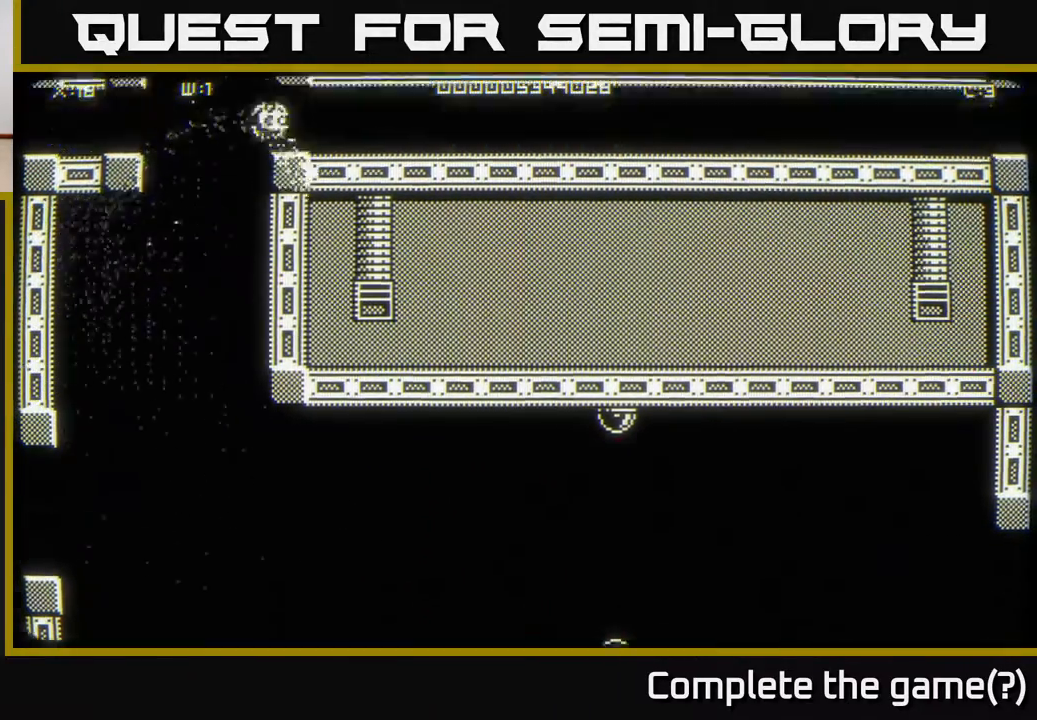
{"buttons": [], "left_stick": "center", "right_stick": "center", "events": []}
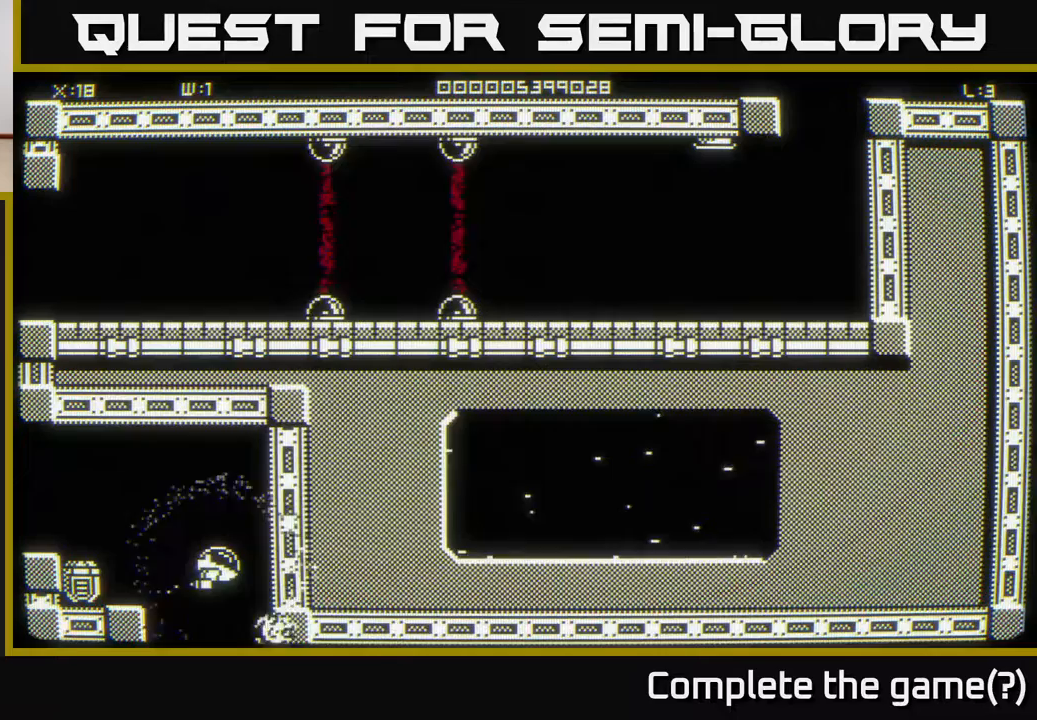
{"buttons": [], "left_stick": "center", "right_stick": "center", "events": [[100, "left_stick", "up-left"], [300, "left_stick", "center"]]}
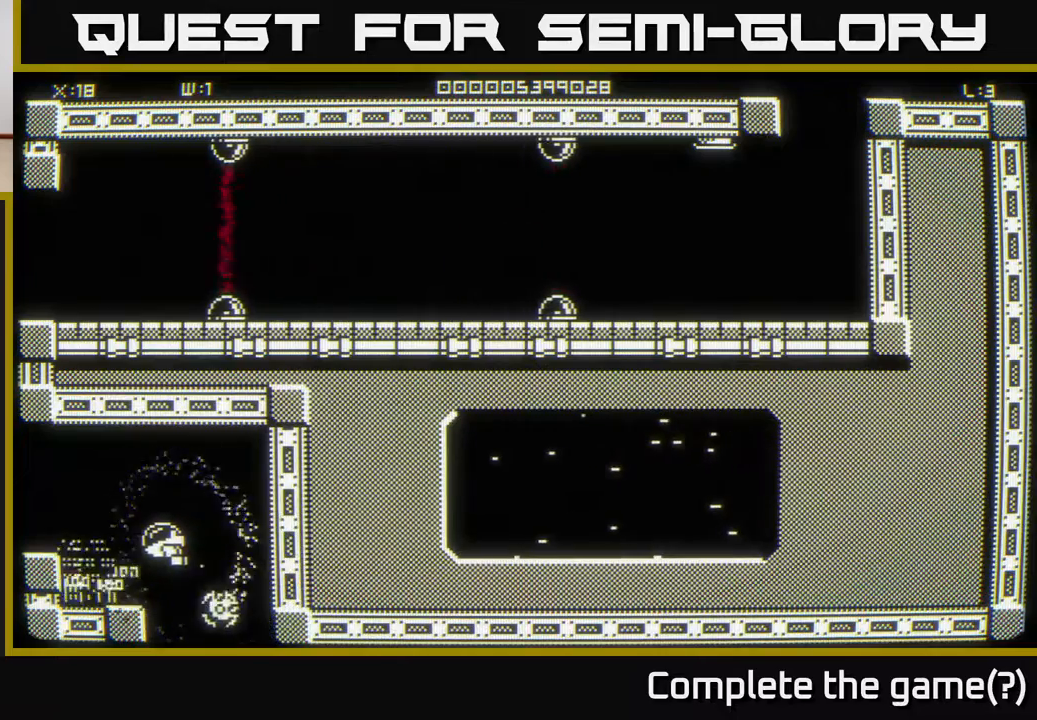
{"buttons": [], "left_stick": "up", "right_stick": "center", "events": [[100, "left_stick", "down-left"], [267, "left_stick", "center"], [367, "left_stick", "up"]]}
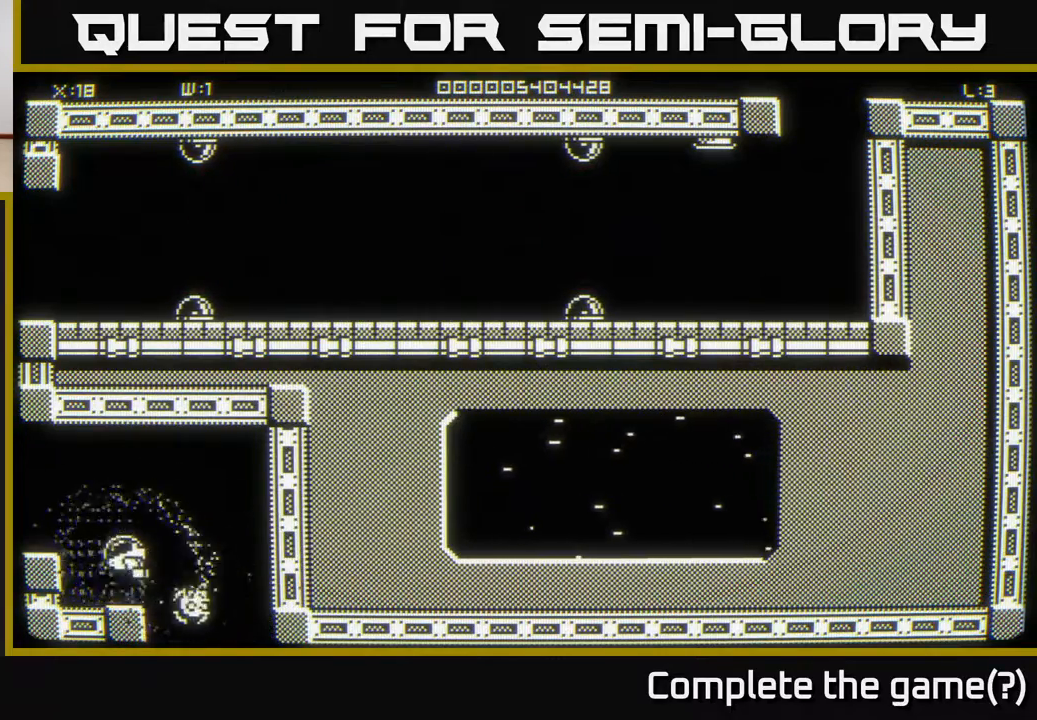
{"buttons": [], "left_stick": "center", "right_stick": "center", "events": [[167, "left_stick", "left"], [300, "left_stick", "up-left"], [500, "left_stick", "center"]]}
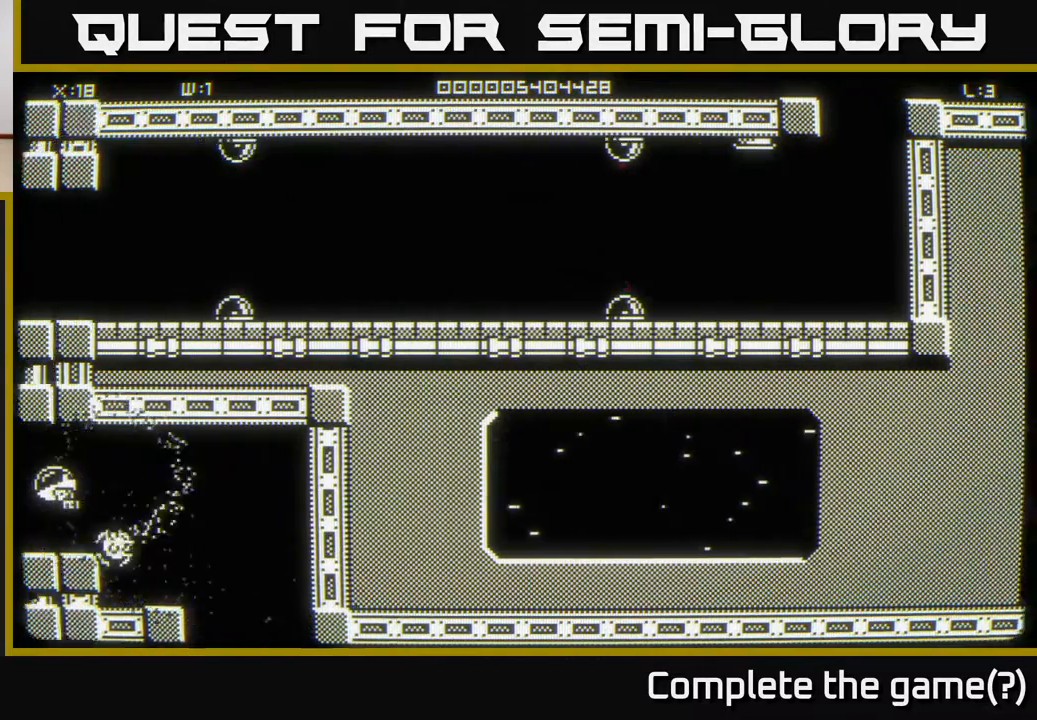
{"buttons": [], "left_stick": "down-right", "right_stick": "center", "events": [[233, "left_stick", "down"], [383, "left_stick", "down-right"]]}
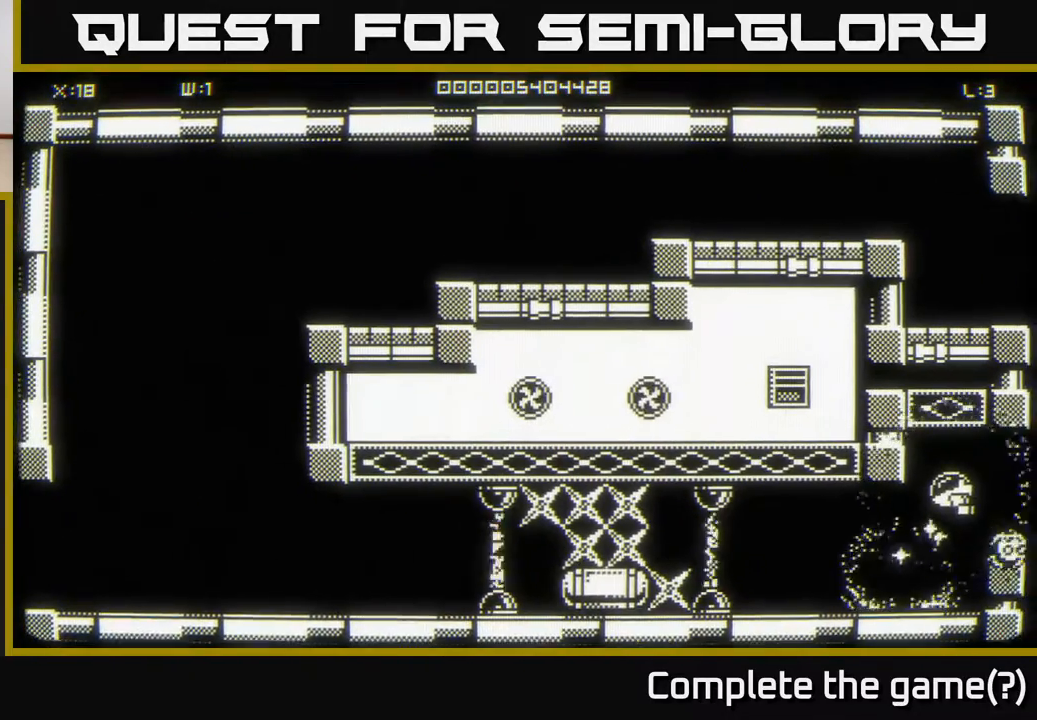
{"buttons": [], "left_stick": "down-left", "right_stick": "center", "events": [[50, "left_stick", "center"], [100, "left_stick", "left"], [267, "left_stick", "down-left"]]}
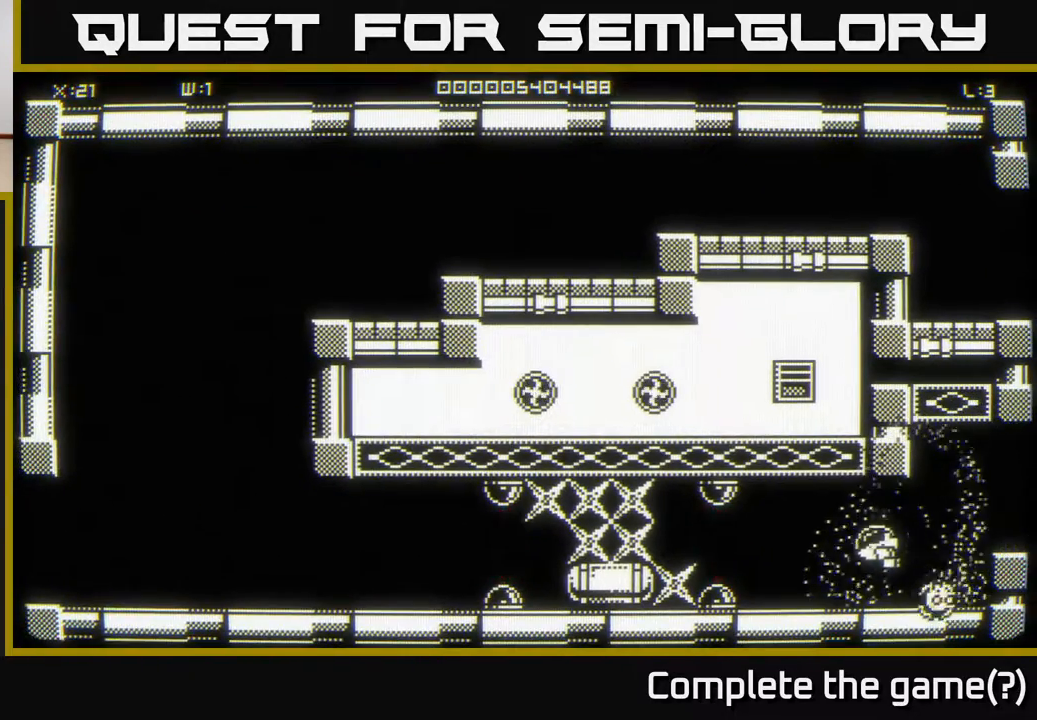
{"buttons": [], "left_stick": "center", "right_stick": "center", "events": [[17, "left_stick", "center"], [150, "left_stick", "left"], [417, "left_stick", "center"]]}
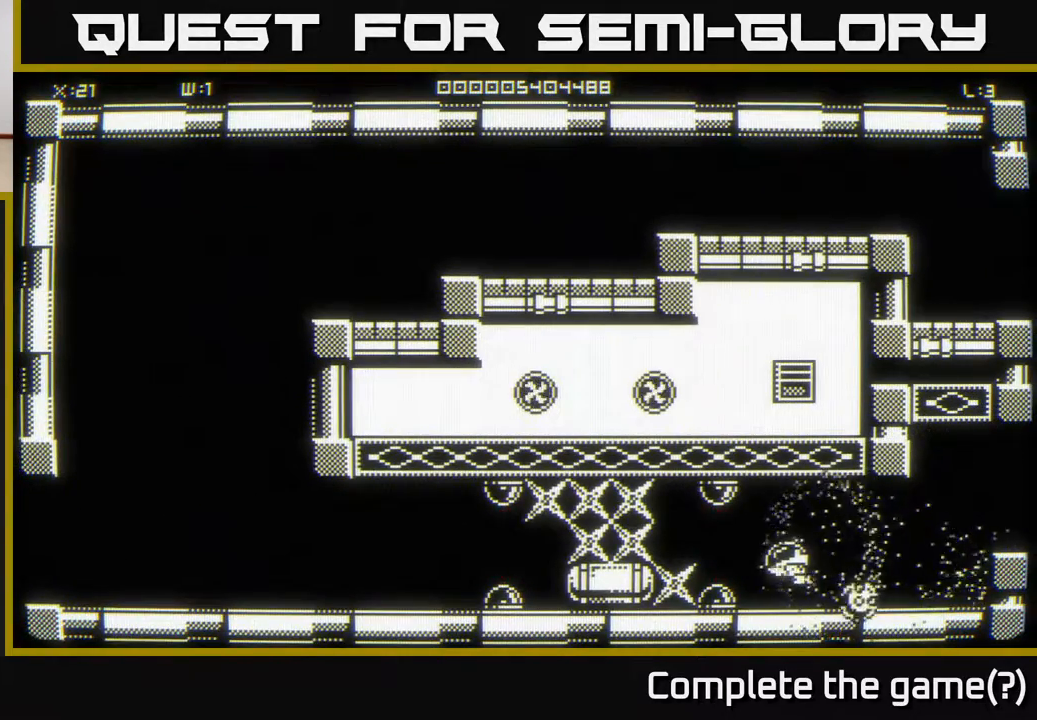
{"buttons": [], "left_stick": "center", "right_stick": "center", "events": []}
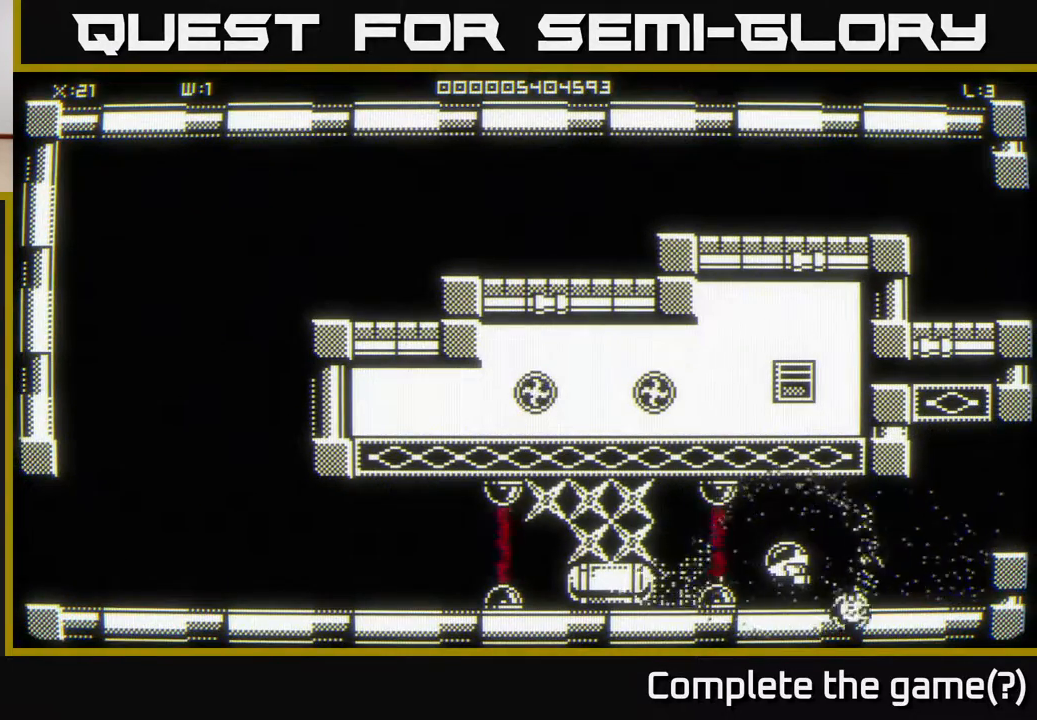
{"buttons": [], "left_stick": "center", "right_stick": "center", "events": []}
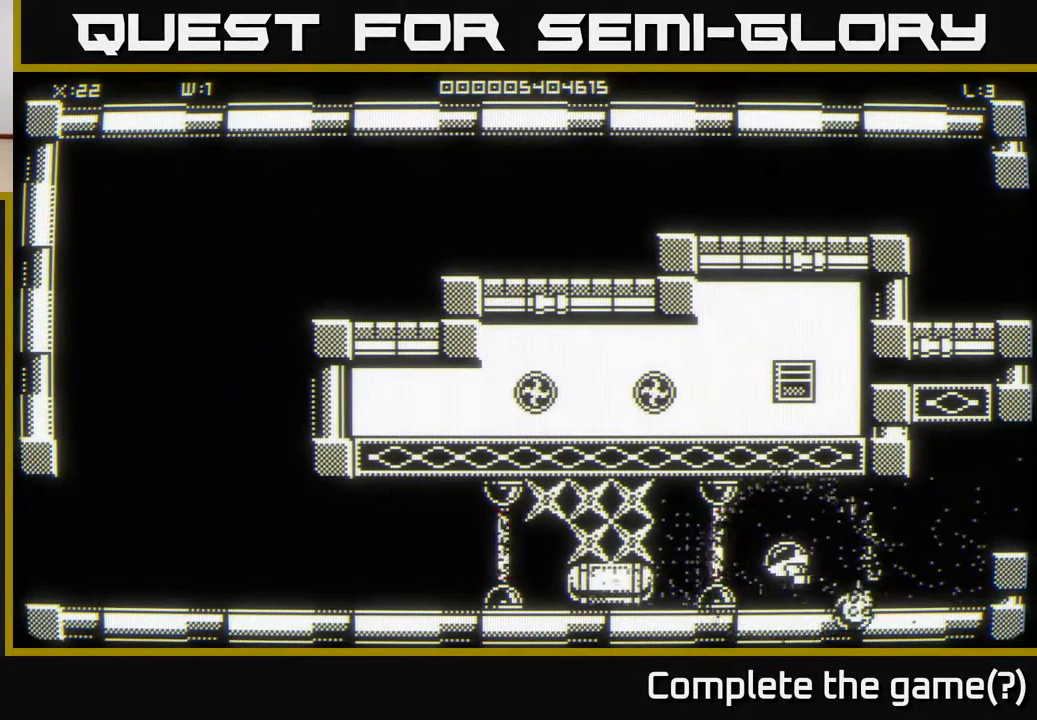
{"buttons": [], "left_stick": "center", "right_stick": "center", "events": [[33, "left_stick", "up"], [100, "left_stick", "center"]]}
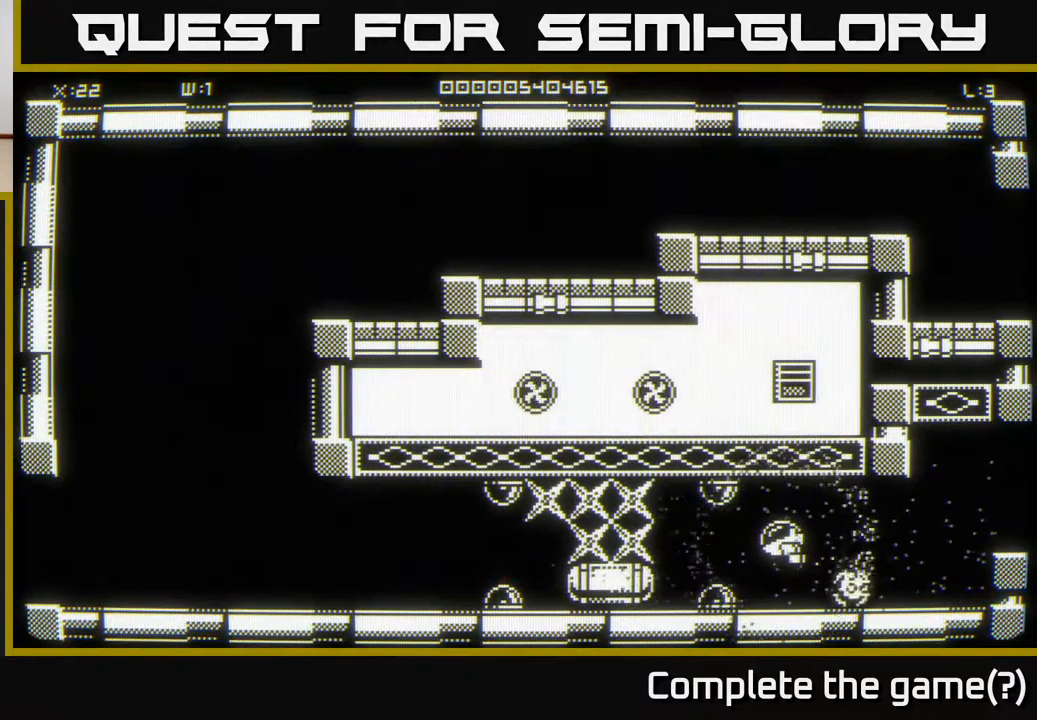
{"buttons": [], "left_stick": "center", "right_stick": "center", "events": []}
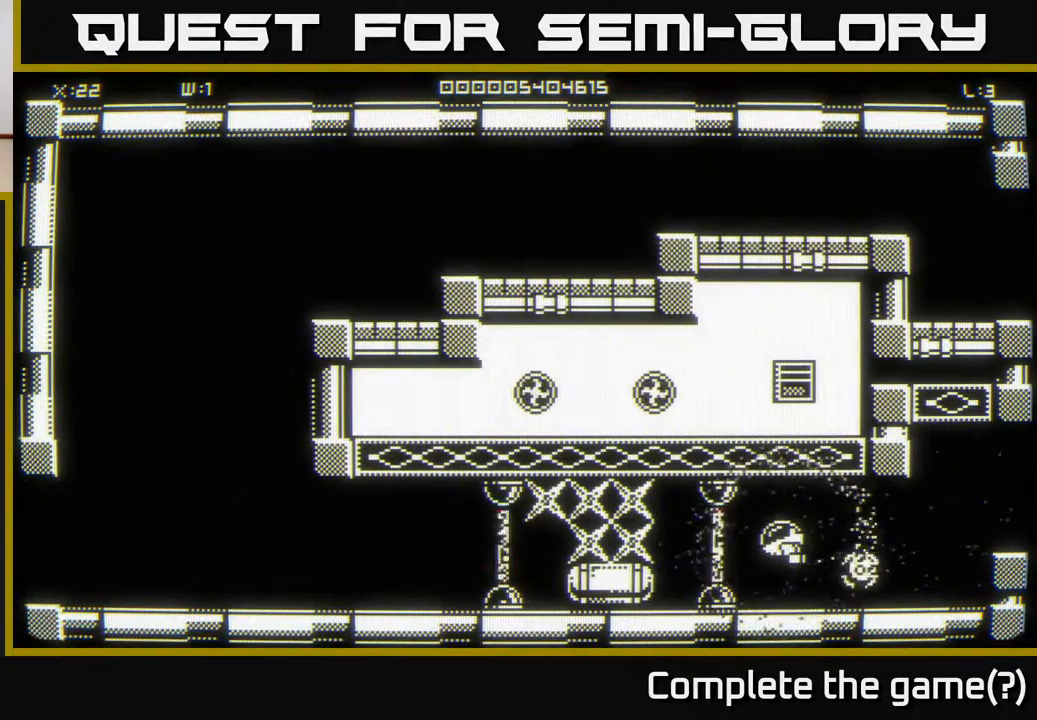
{"buttons": [], "left_stick": "center", "right_stick": "center", "events": []}
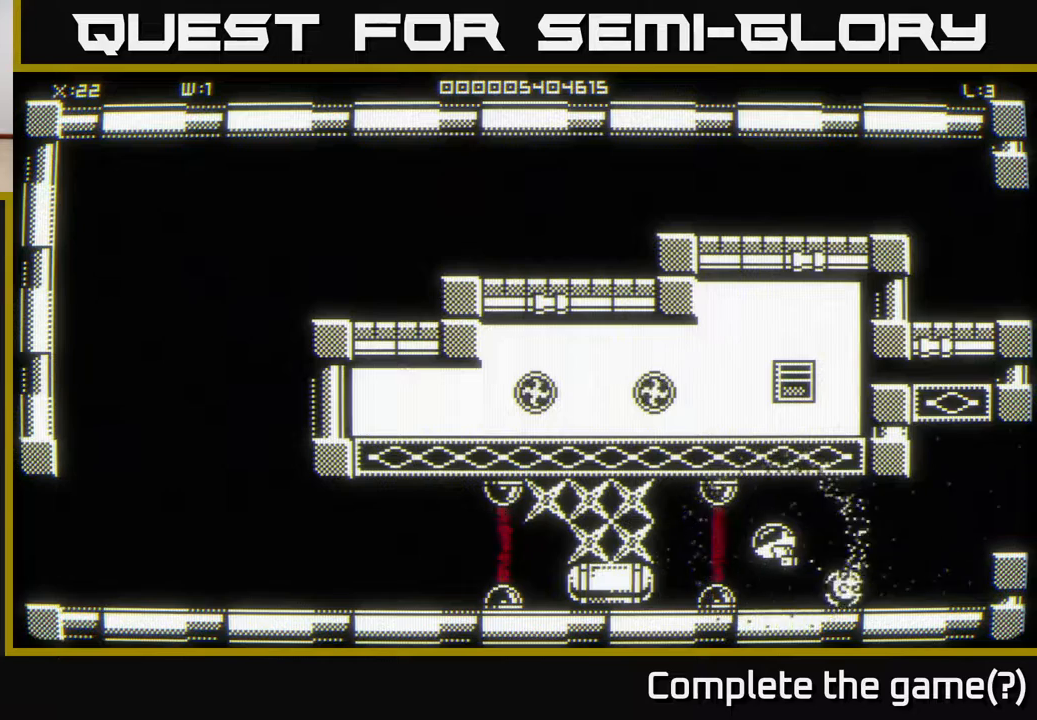
{"buttons": [], "left_stick": "left", "right_stick": "center", "events": [[467, "left_stick", "left"]]}
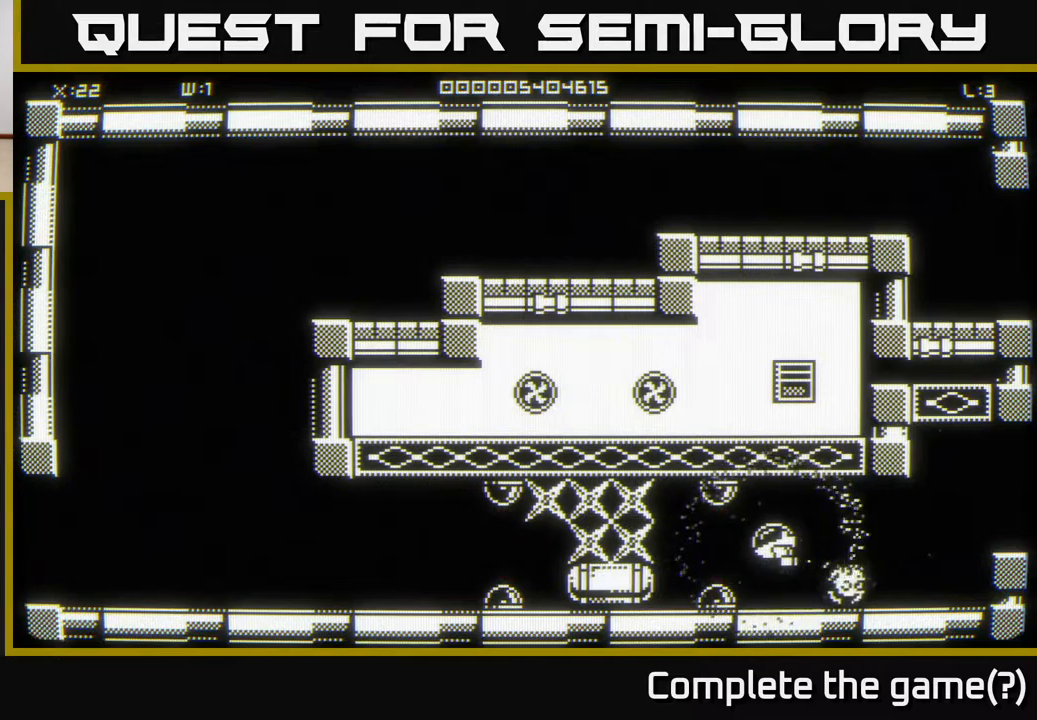
{"buttons": [], "left_stick": "center", "right_stick": "center", "events": [[433, "left_stick", "center"]]}
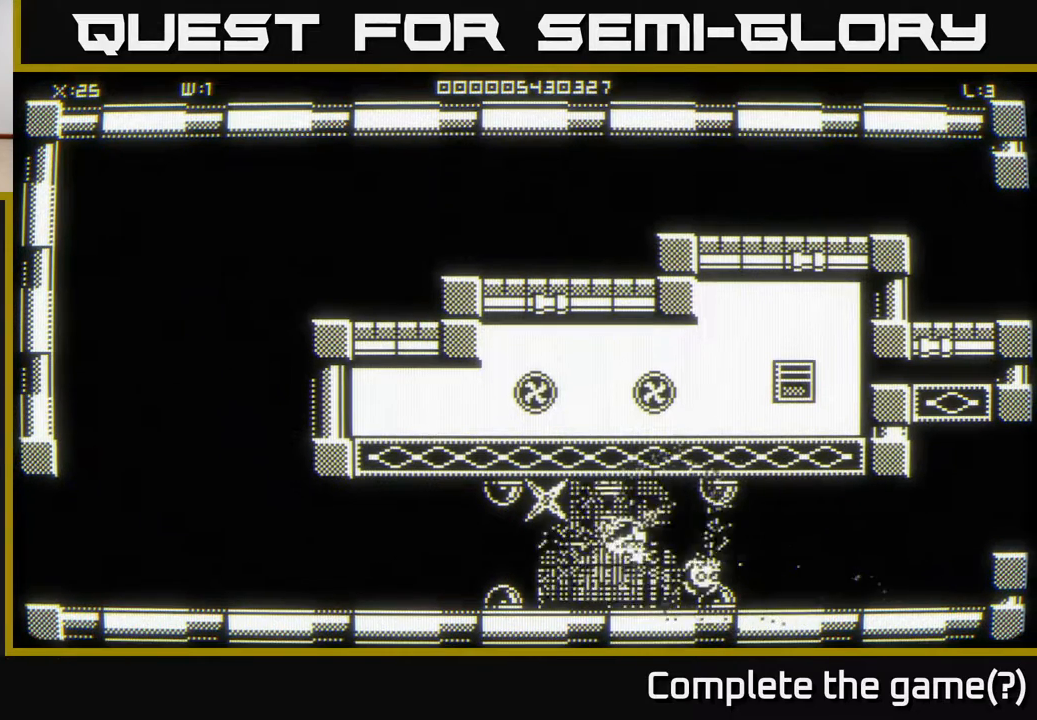
{"buttons": [], "left_stick": "center", "right_stick": "center", "events": [[117, "left_stick", "left"], [283, "left_stick", "center"], [350, "left_stick", "right"], [483, "left_stick", "center"]]}
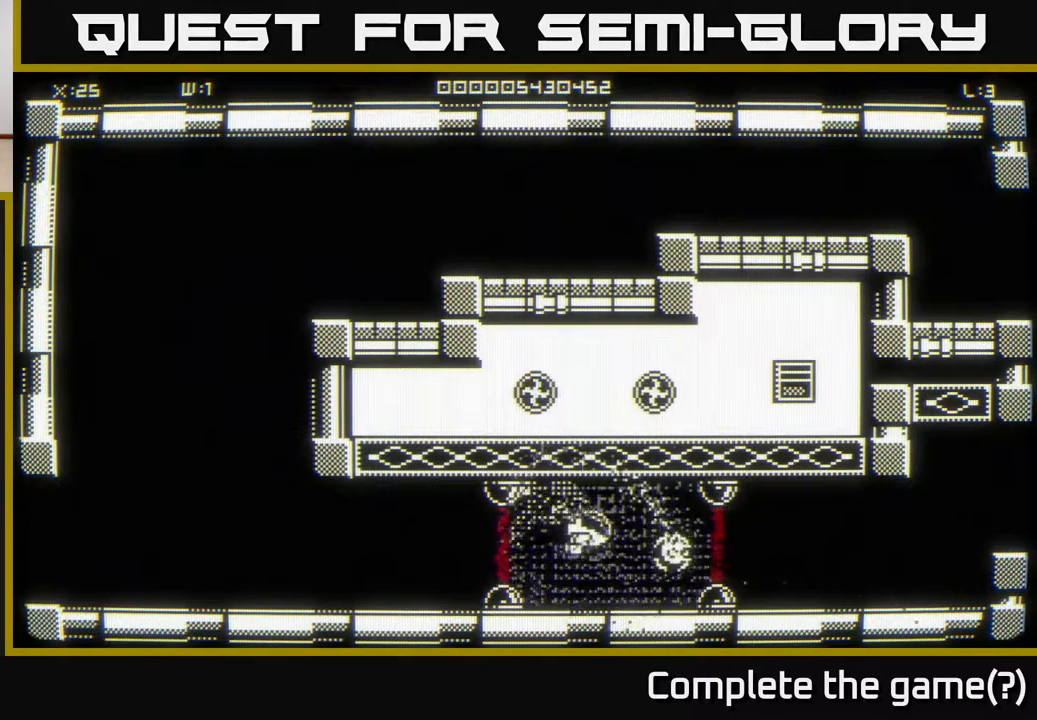
{"buttons": [], "left_stick": "center", "right_stick": "center", "events": [[183, "left_stick", "right"], [400, "left_stick", "center"]]}
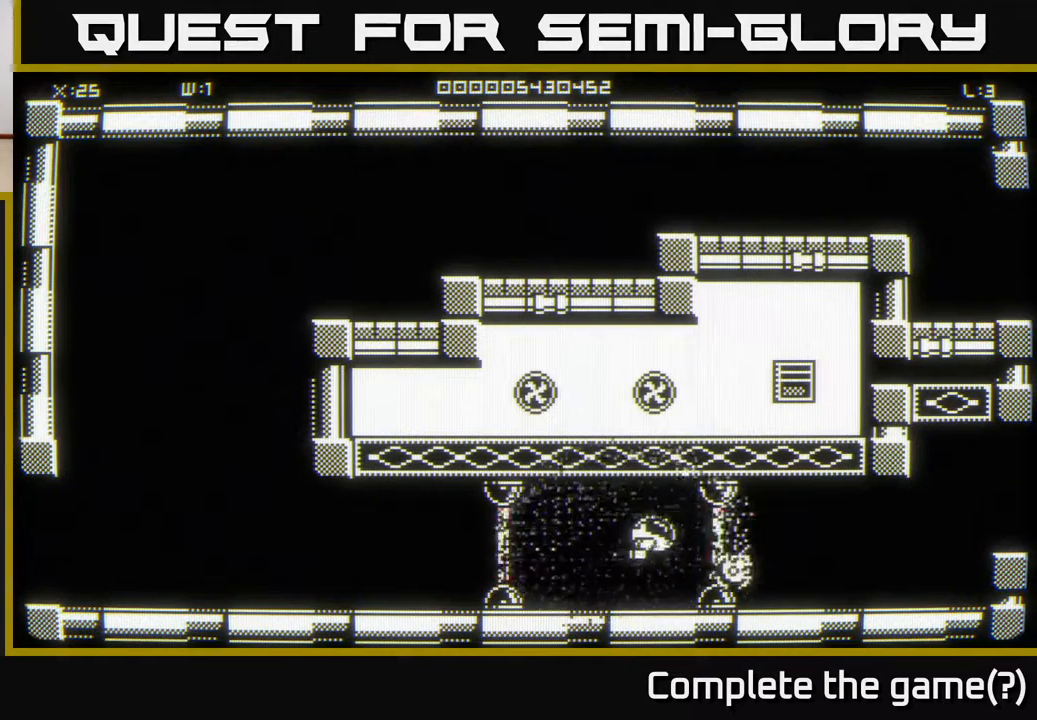
{"buttons": [], "left_stick": "center", "right_stick": "center", "events": []}
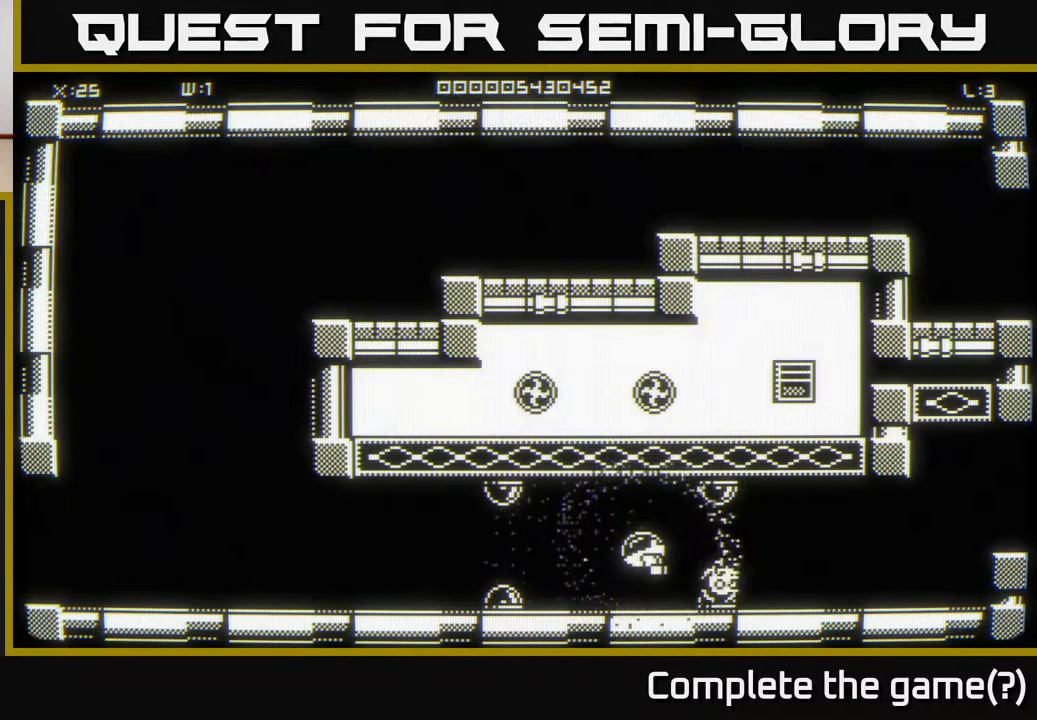
{"buttons": [], "left_stick": "center", "right_stick": "center", "events": [[133, "left_stick", "right"], [217, "left_stick", "center"]]}
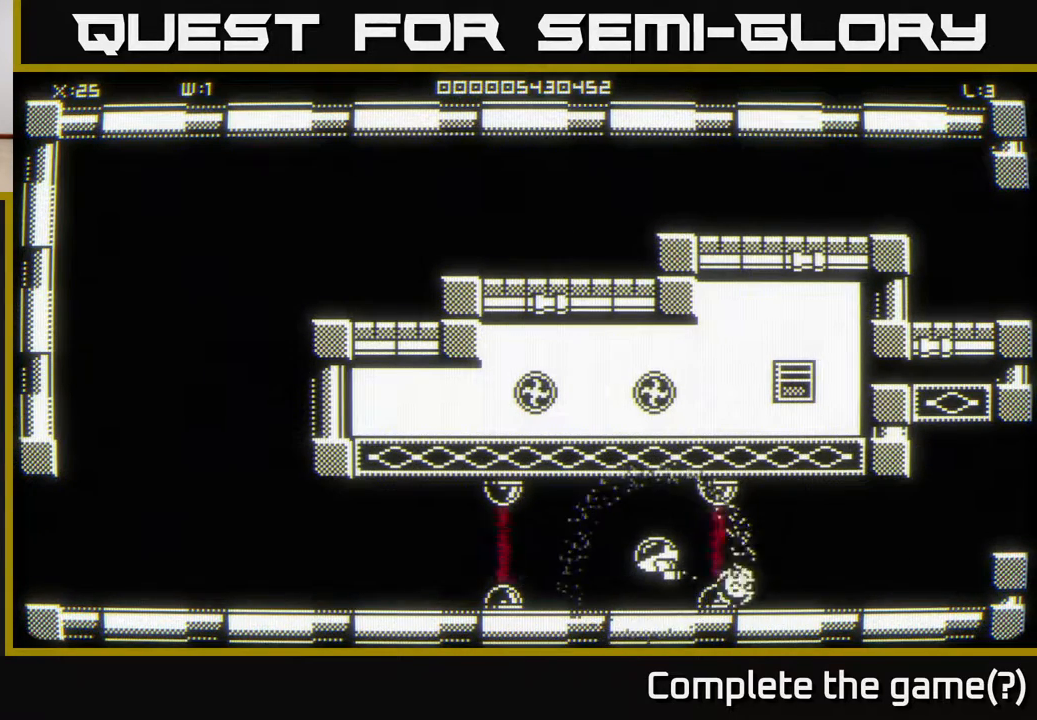
{"buttons": [], "left_stick": "center", "right_stick": "center", "events": []}
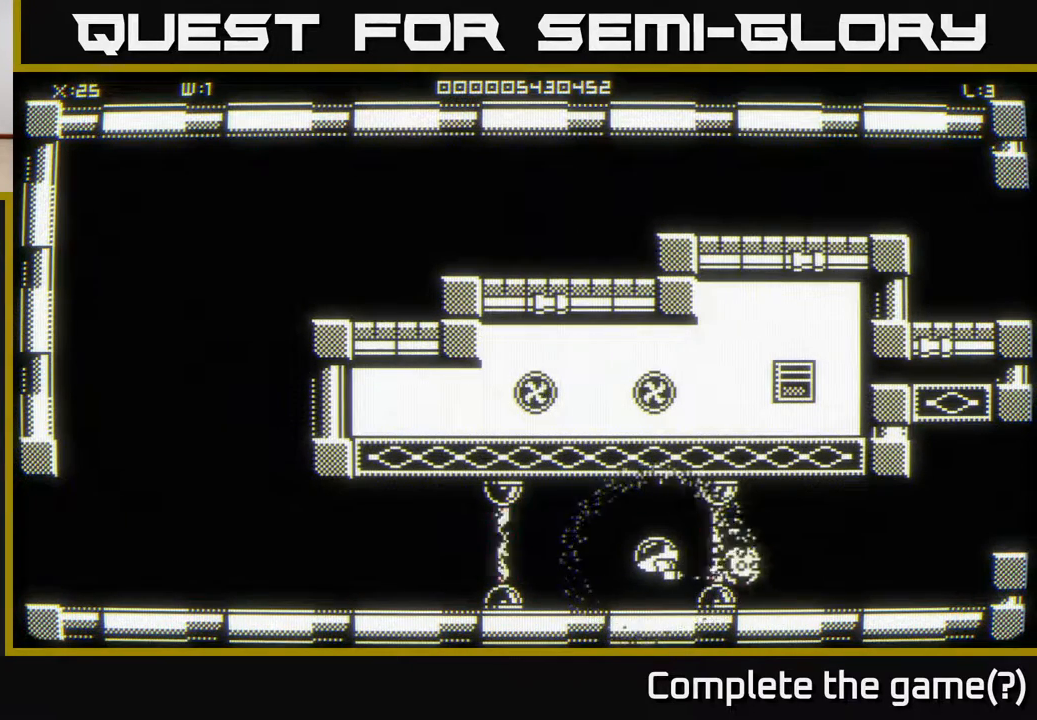
{"buttons": [], "left_stick": "right", "right_stick": "center", "events": [[317, "left_stick", "right"]]}
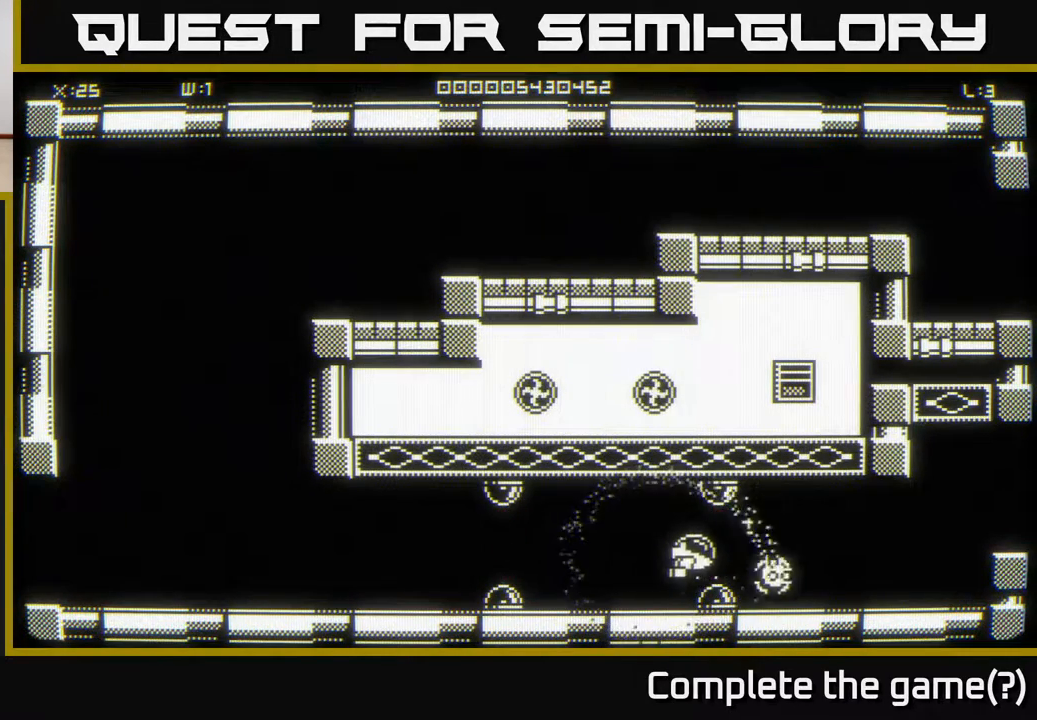
{"buttons": [], "left_stick": "right", "right_stick": "center", "events": []}
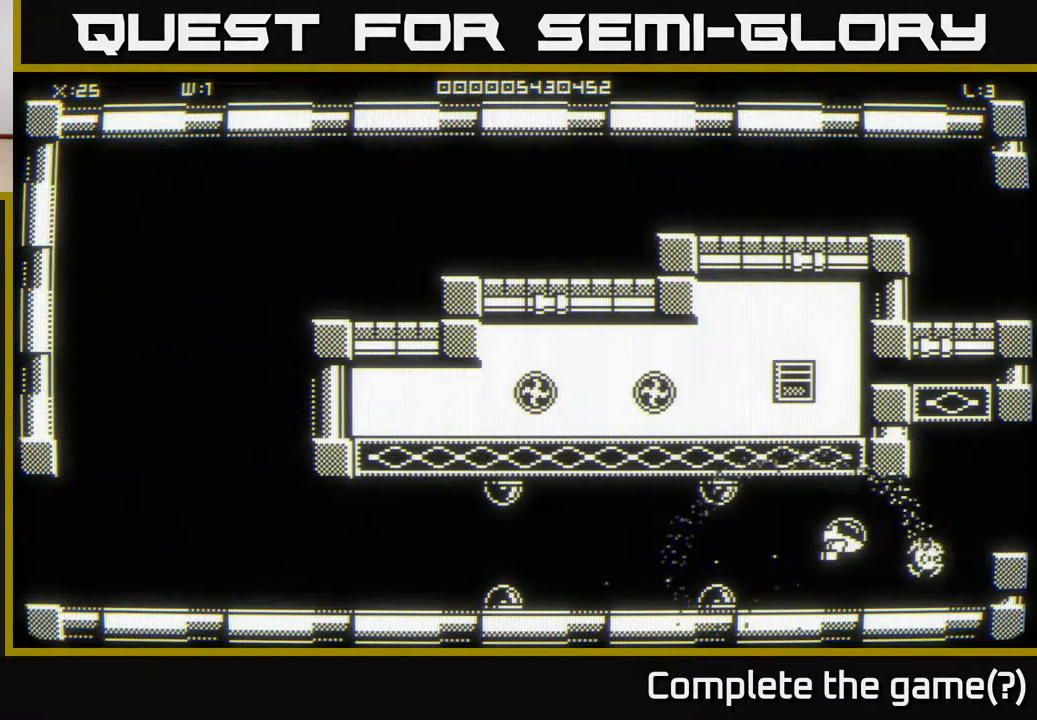
{"buttons": [], "left_stick": "center", "right_stick": "center", "events": [[217, "right_stick", "left"], [250, "left_stick", "center"], [417, "right_stick", "center"]]}
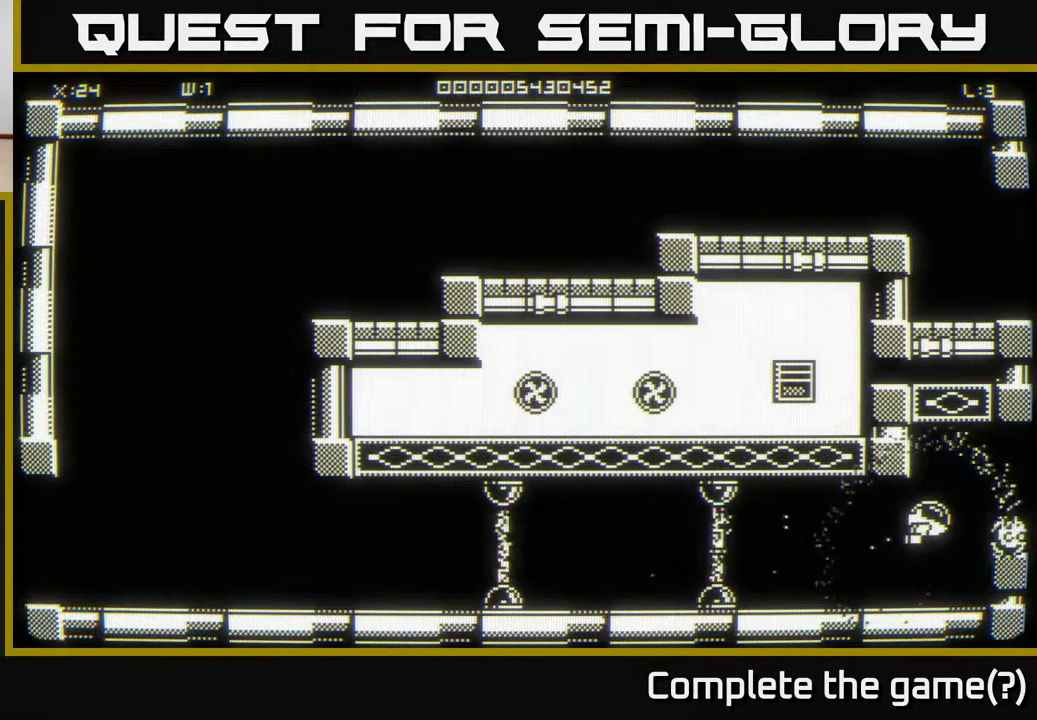
{"buttons": [], "left_stick": "right", "right_stick": "center", "events": [[117, "left_stick", "right"]]}
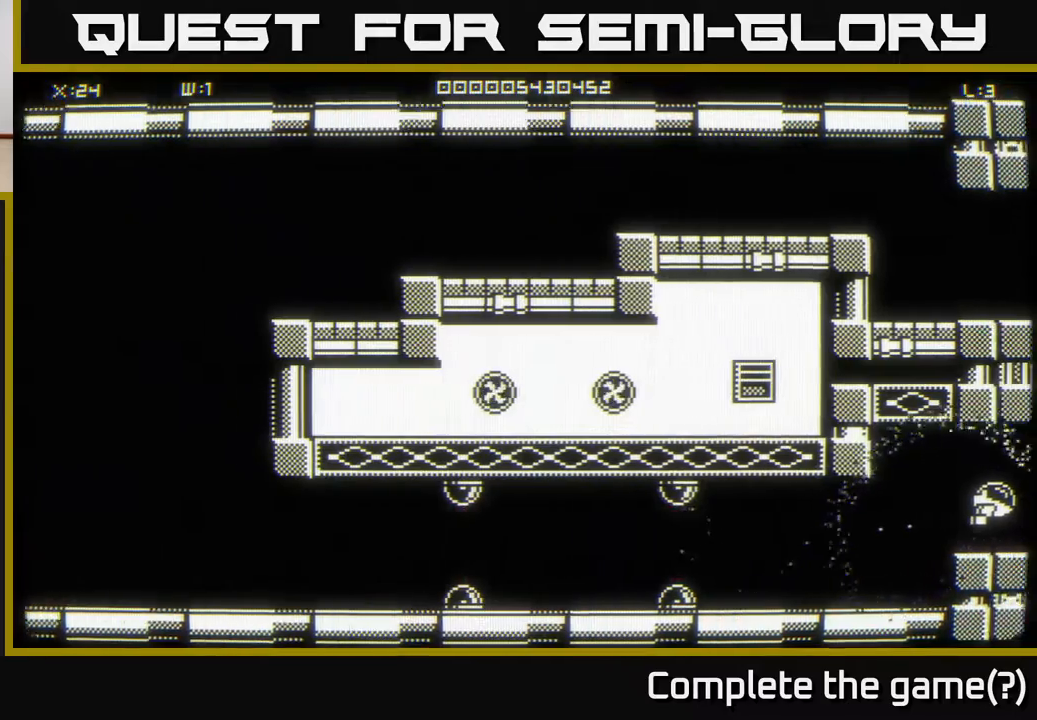
{"buttons": [], "left_stick": "down-right", "right_stick": "center", "events": [[133, "left_stick", "down-right"]]}
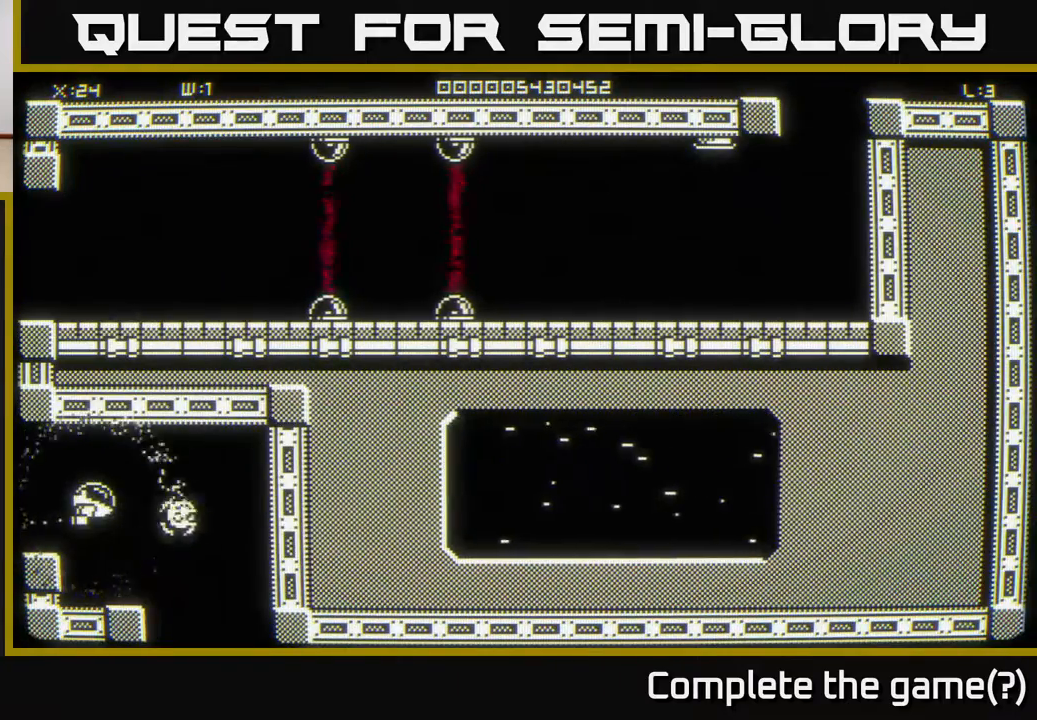
{"buttons": [], "left_stick": "center", "right_stick": "center", "events": [[450, "left_stick", "center"]]}